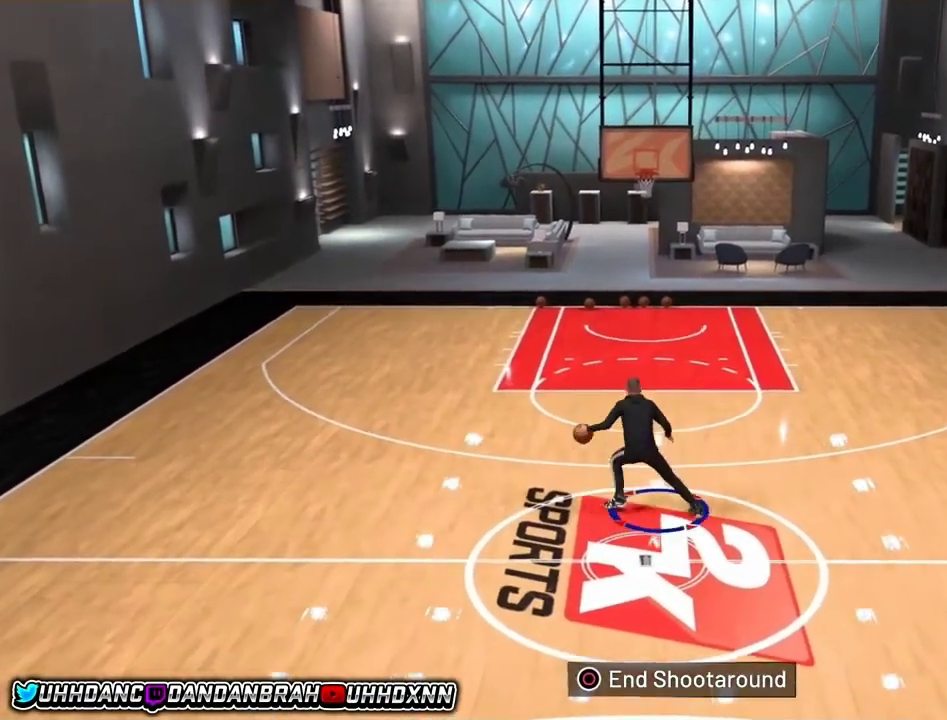
Gameplay with a controller (PlayStation layout); each line is a JSON object with the inputs held at the frame after it (dt_ms = milliseconds from this image to that frame). "events" lists button and stick changes between this image and that frame as [ms after this image, input, new state], when the widget could be followed in between.
{"dt_ms": 401, "buttons": ["R2"], "left_stick": "up-left", "right_stick": "center", "events": []}
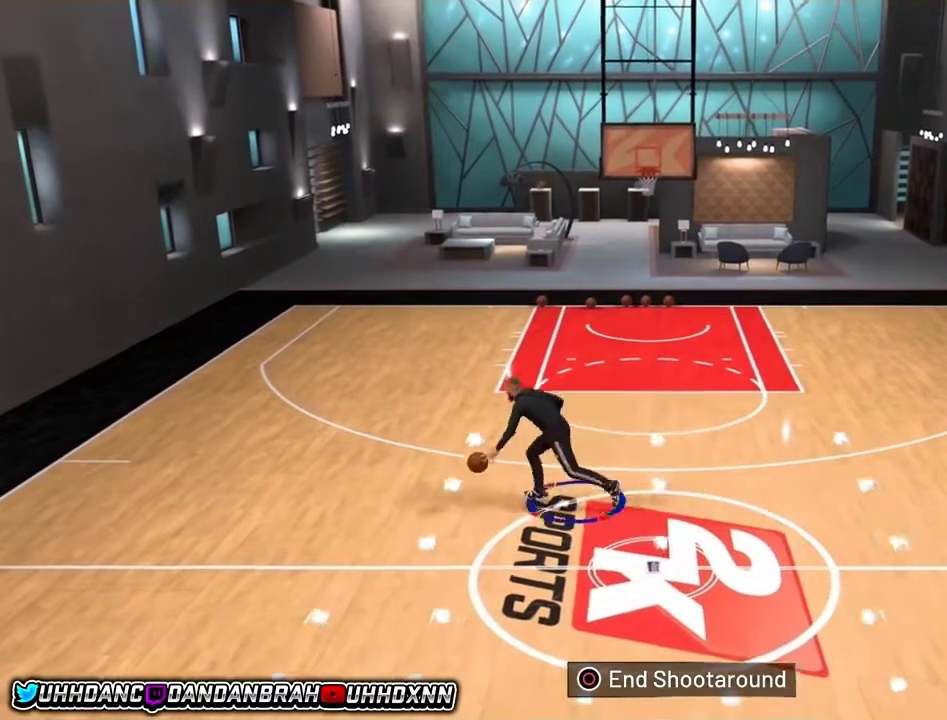
{"dt_ms": 400, "buttons": [], "left_stick": "center", "right_stick": "center", "events": [[200, "R2", "up"], [200, "left_stick", "center"], [266, "right_stick", "down-right"], [367, "right_stick", "center"]]}
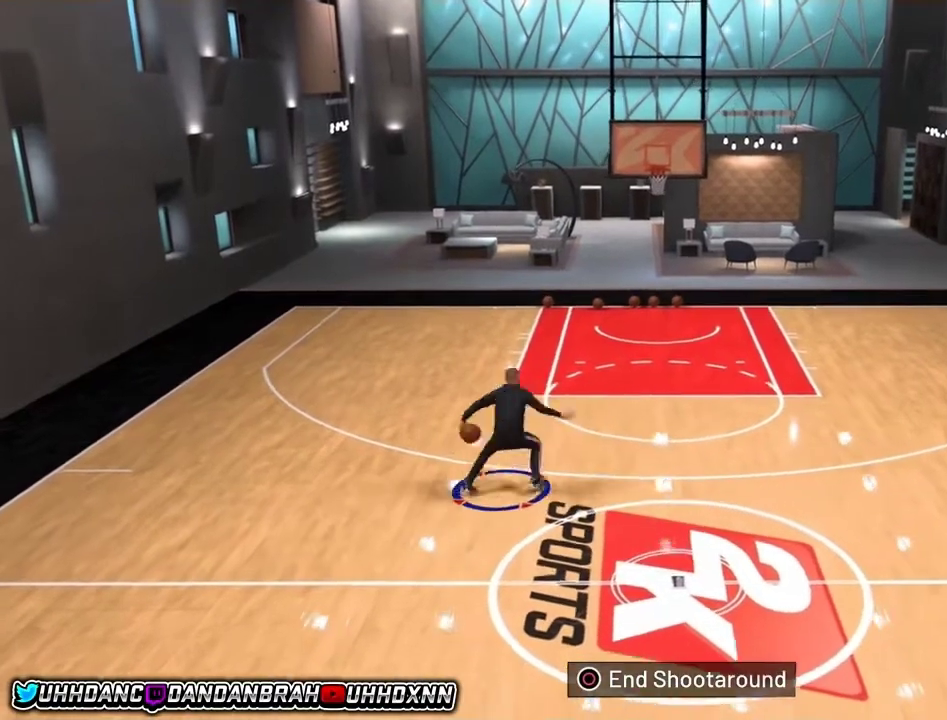
{"dt_ms": 601, "buttons": ["R2"], "left_stick": "right", "right_stick": "center", "events": [[100, "R2", "down"], [100, "left_stick", "right"]]}
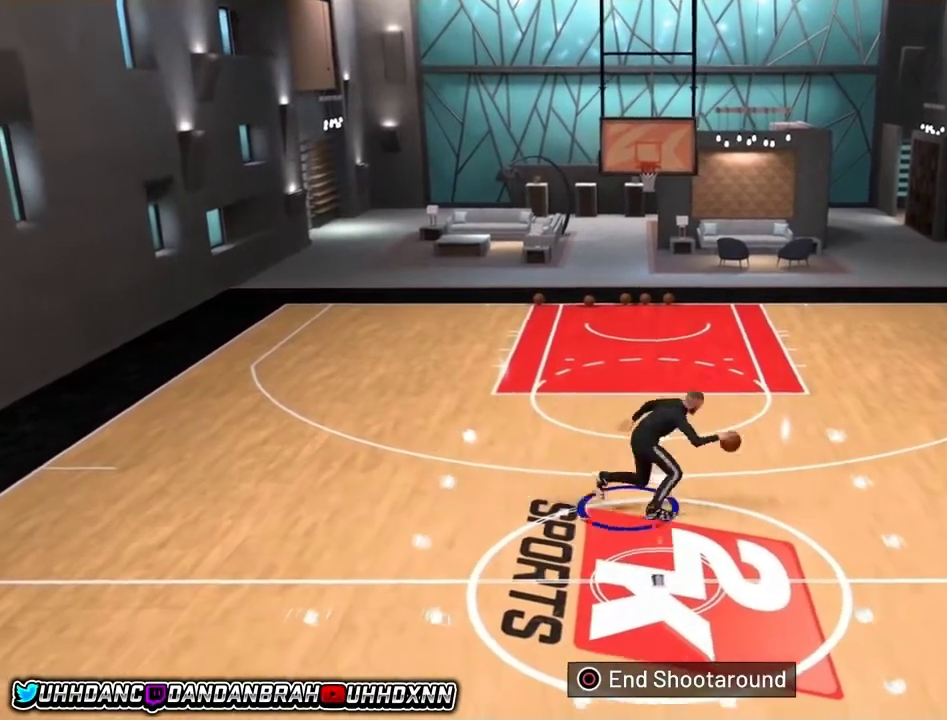
{"dt_ms": 500, "buttons": ["L1"], "left_stick": "center", "right_stick": "center", "events": [[33, "left_stick", "center"], [66, "R2", "up"], [433, "L1", "down"]]}
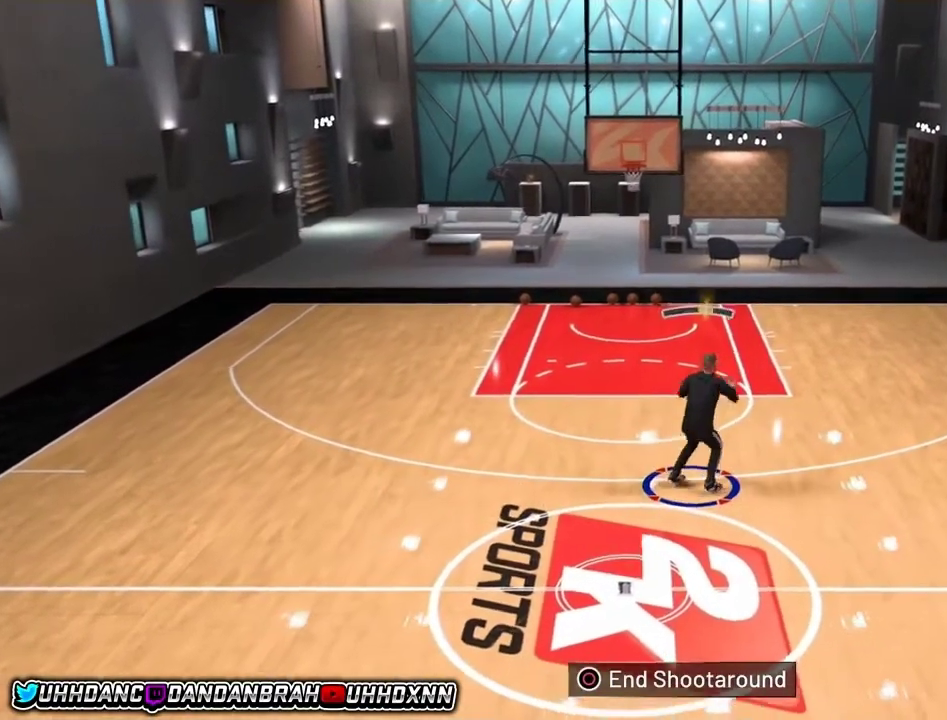
{"dt_ms": 501, "buttons": [], "left_stick": "center", "right_stick": "center", "events": [[67, "L1", "up"]]}
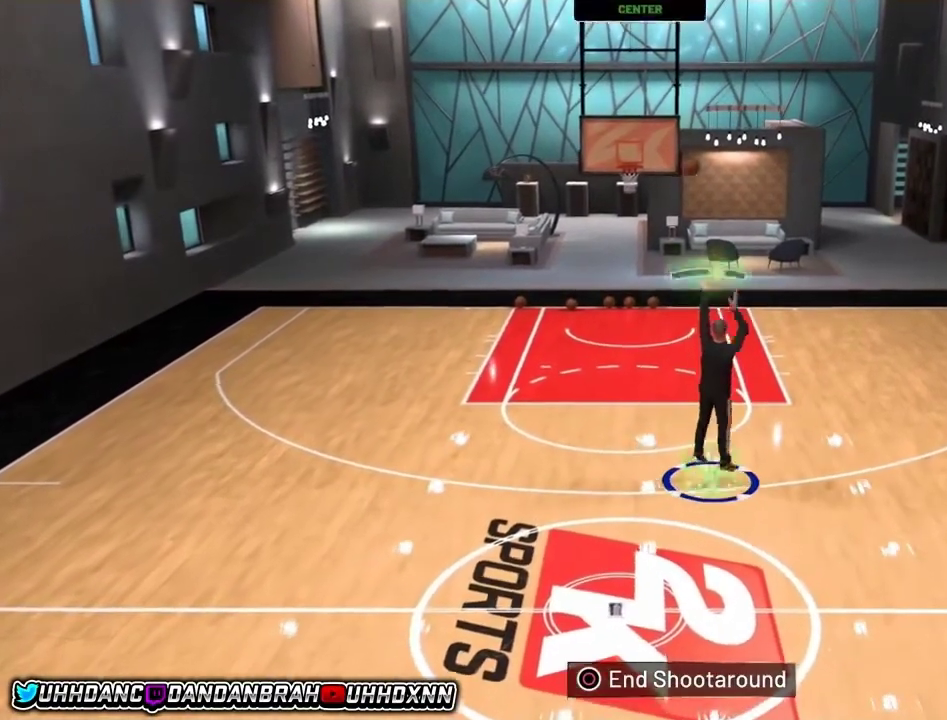
{"dt_ms": 500, "buttons": [], "left_stick": "center", "right_stick": "center", "events": []}
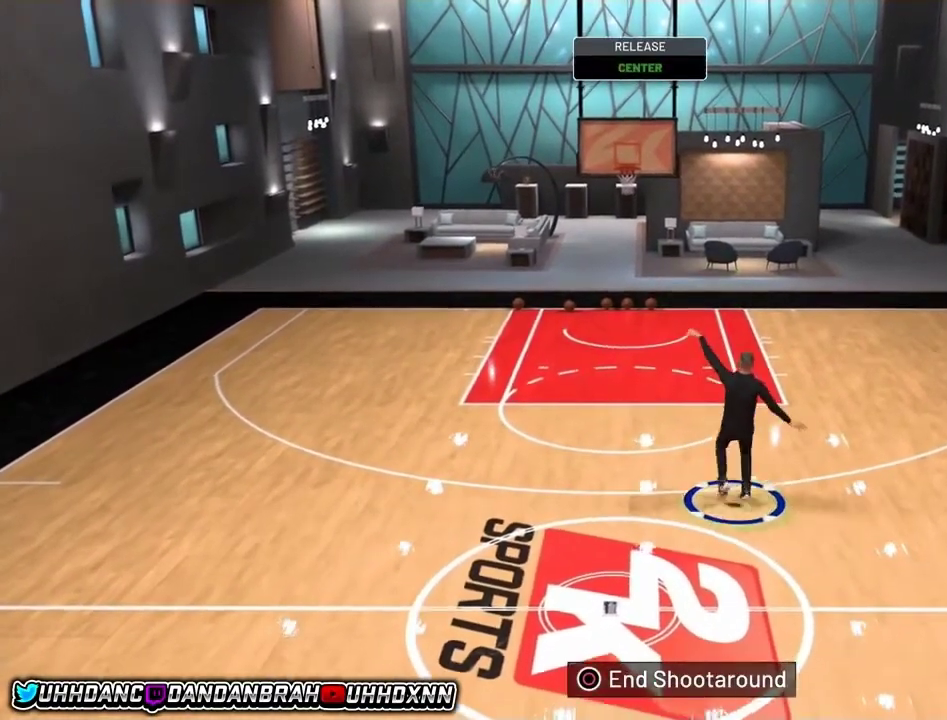
{"dt_ms": 501, "buttons": ["R2"], "left_stick": "up", "right_stick": "center", "events": [[234, "left_stick", "up"], [334, "R2", "down"]]}
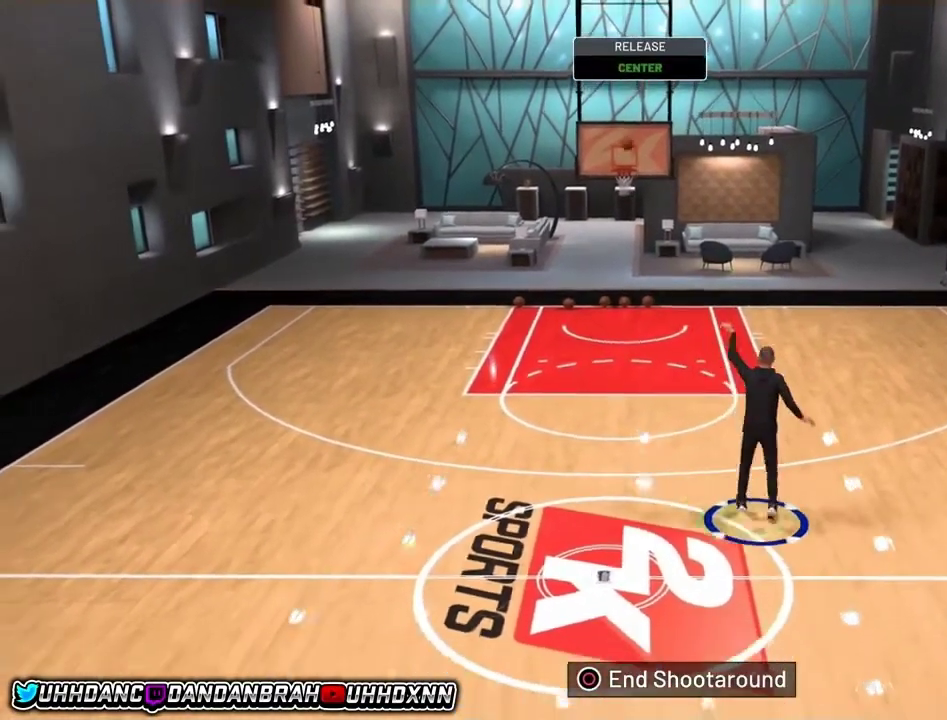
{"dt_ms": 700, "buttons": ["R2"], "left_stick": "up", "right_stick": "center", "events": []}
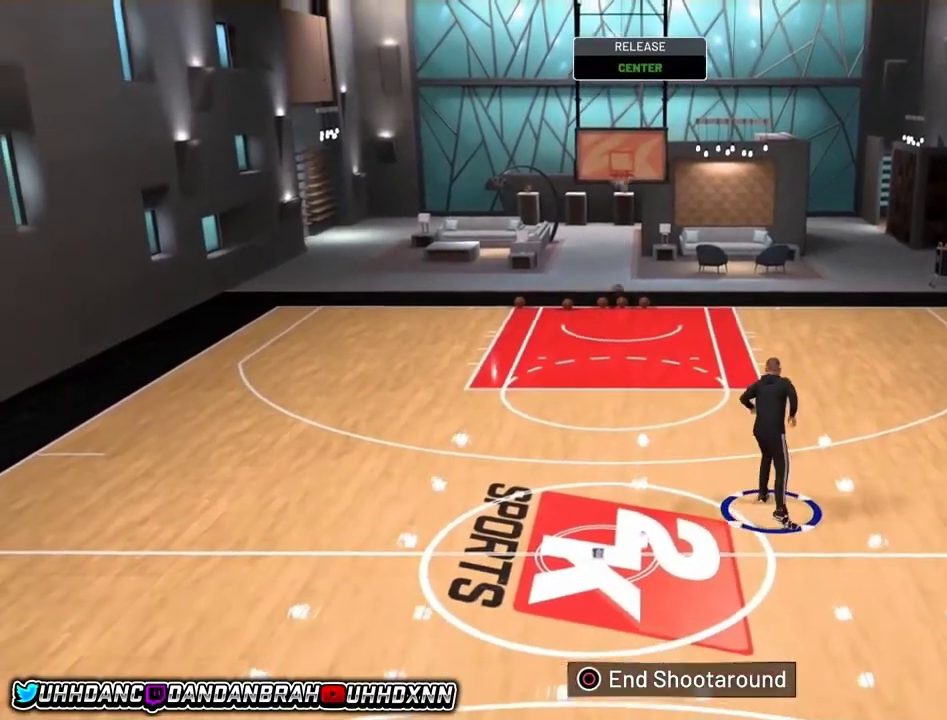
{"dt_ms": 301, "buttons": ["R2"], "left_stick": "up", "right_stick": "center", "events": []}
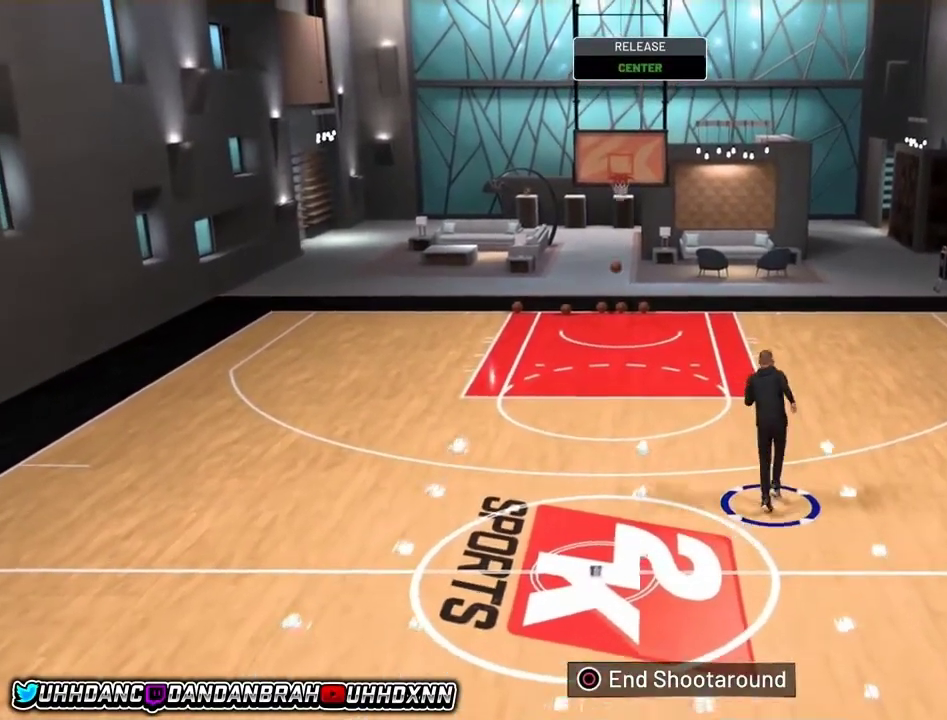
{"dt_ms": 500, "buttons": ["R2"], "left_stick": "up", "right_stick": "center", "events": []}
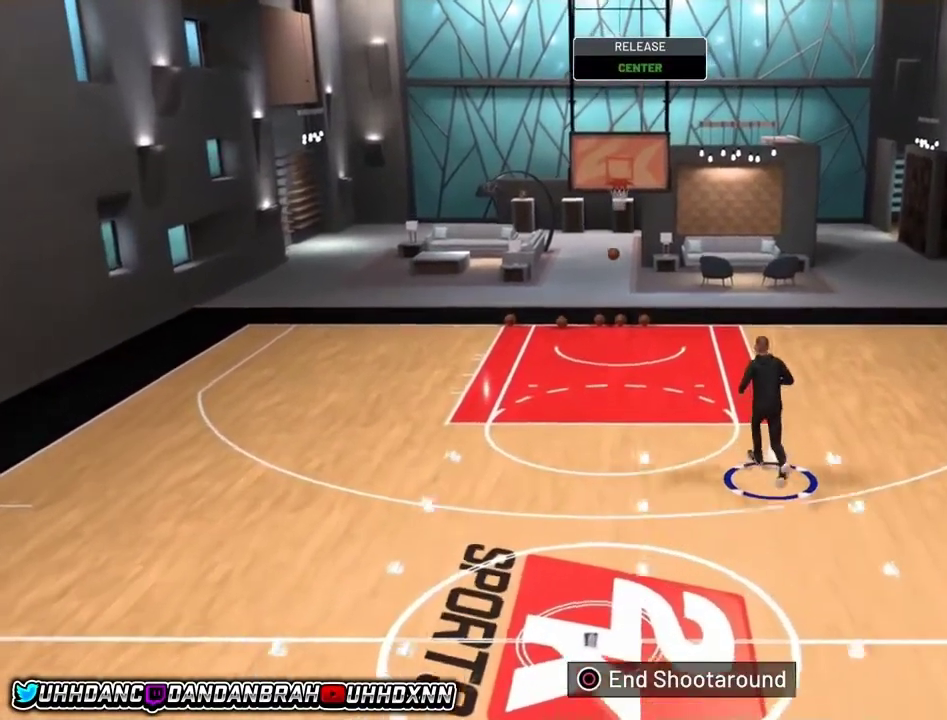
{"dt_ms": 300, "buttons": ["R2"], "left_stick": "up", "right_stick": "center", "events": []}
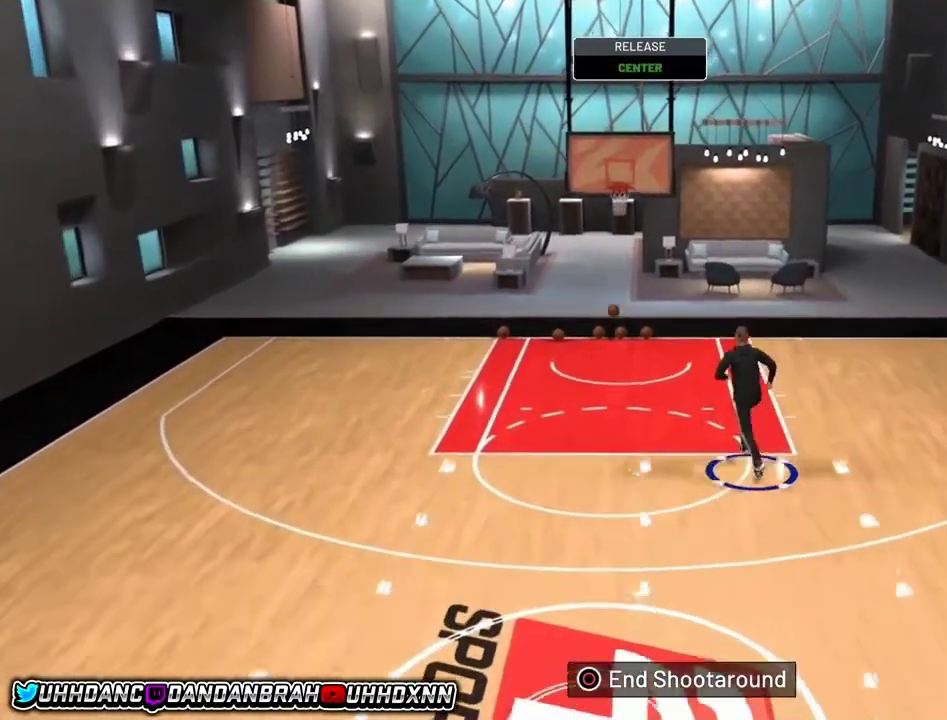
{"dt_ms": 601, "buttons": ["R2"], "left_stick": "up", "right_stick": "center", "events": []}
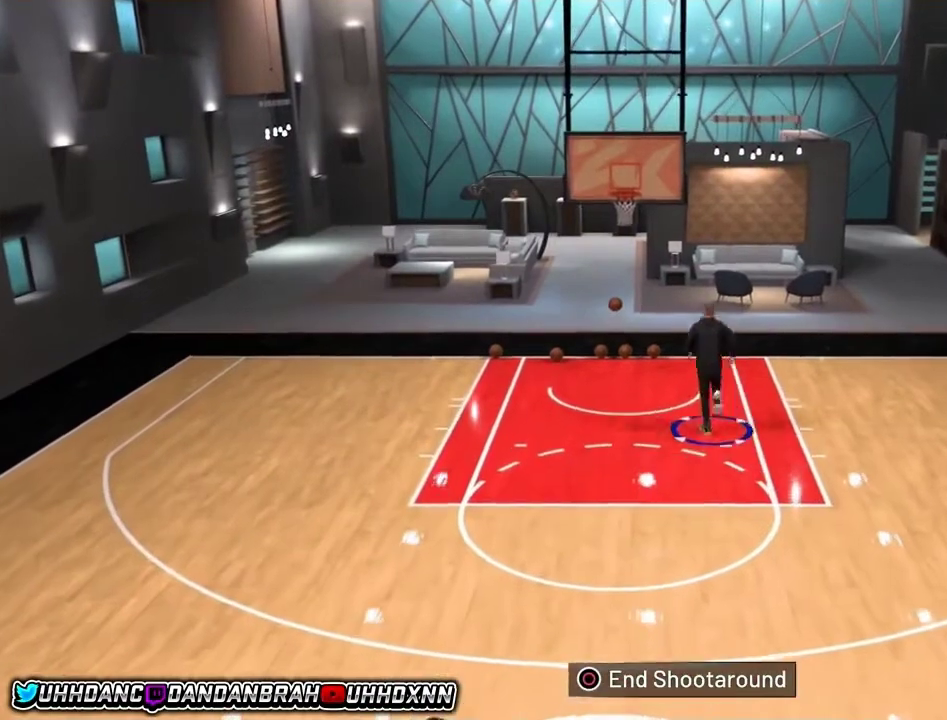
{"dt_ms": 601, "buttons": ["R2"], "left_stick": "up", "right_stick": "center", "events": []}
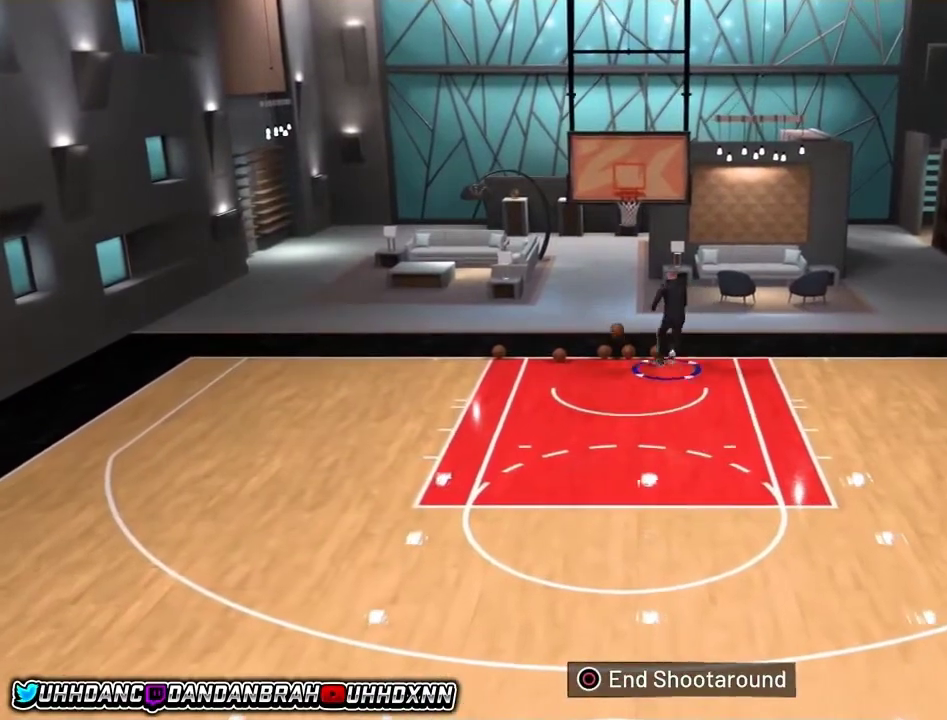
{"dt_ms": 500, "buttons": ["R2"], "left_stick": "right", "right_stick": "center", "events": [[200, "R2", "up"], [333, "left_stick", "up-right"], [433, "left_stick", "right"], [467, "R2", "down"]]}
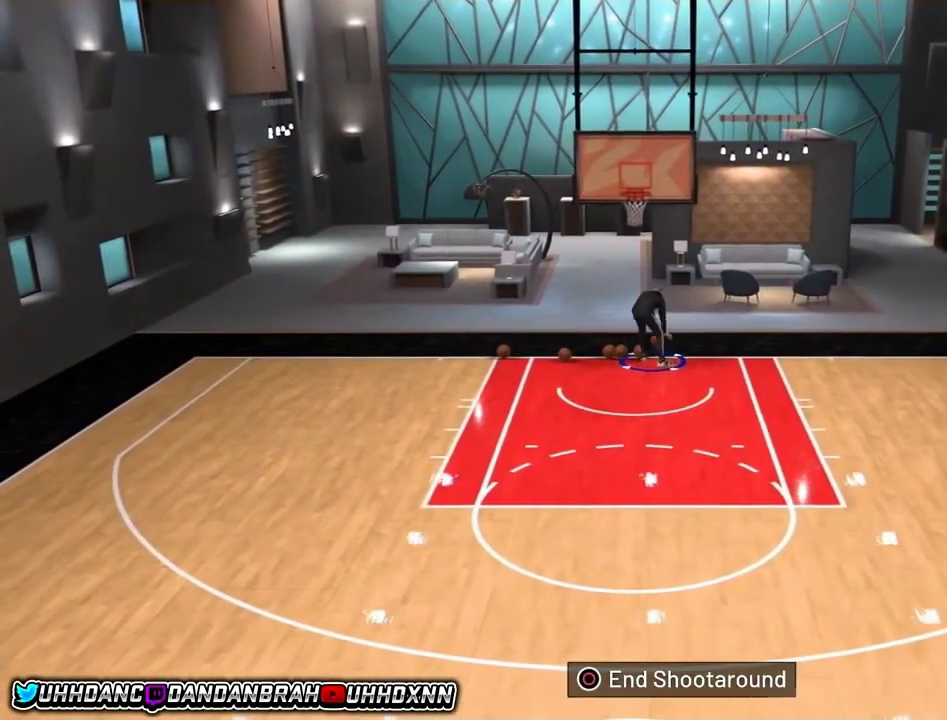
{"dt_ms": 501, "buttons": ["R2"], "left_stick": "down-right", "right_stick": "center", "events": [[100, "left_stick", "down-right"]]}
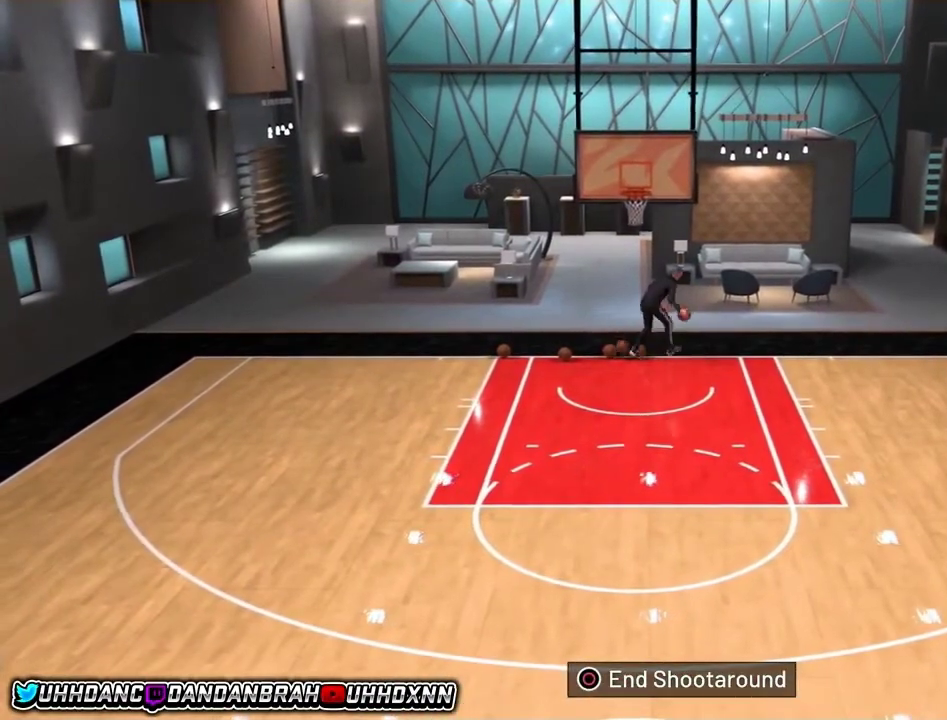
{"dt_ms": 500, "buttons": ["R2"], "left_stick": "down-right", "right_stick": "center", "events": []}
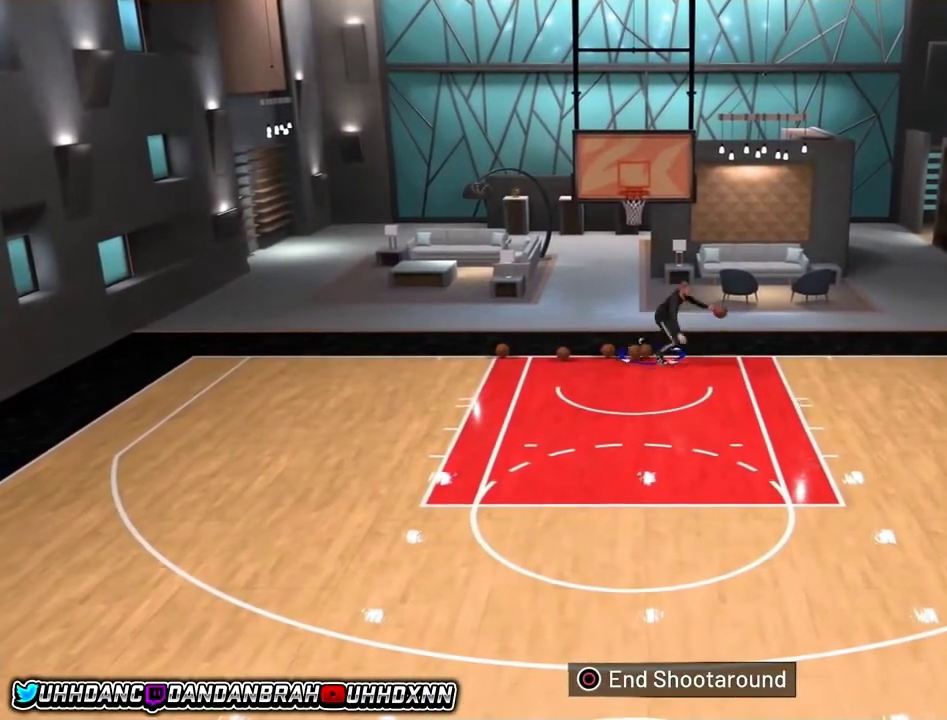
{"dt_ms": 501, "buttons": ["R2"], "left_stick": "down-right", "right_stick": "center", "events": []}
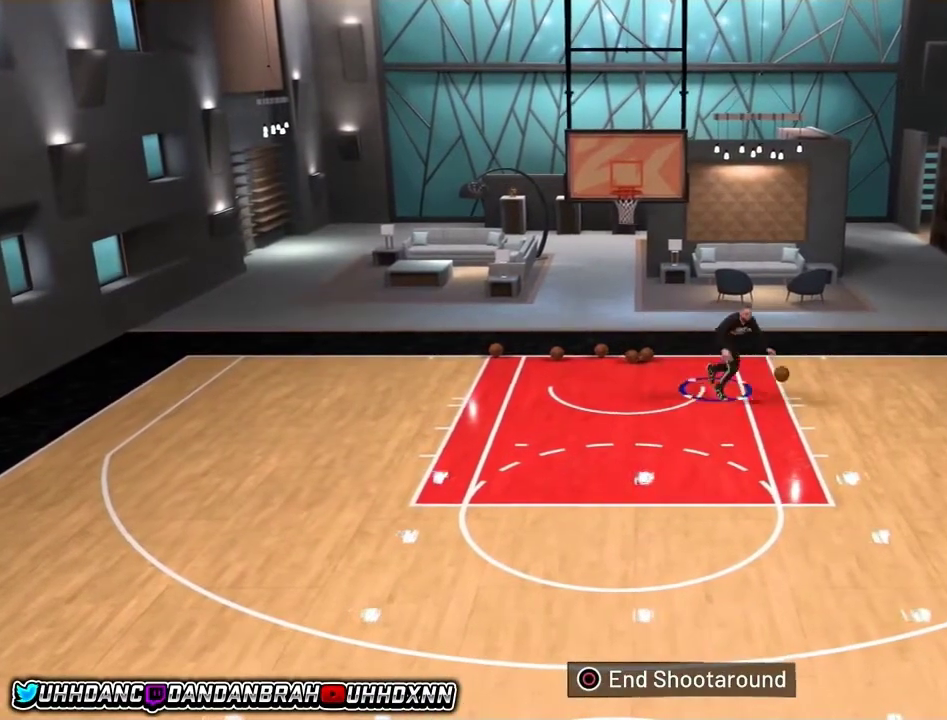
{"dt_ms": 600, "buttons": ["R2"], "left_stick": "down-right", "right_stick": "center", "events": []}
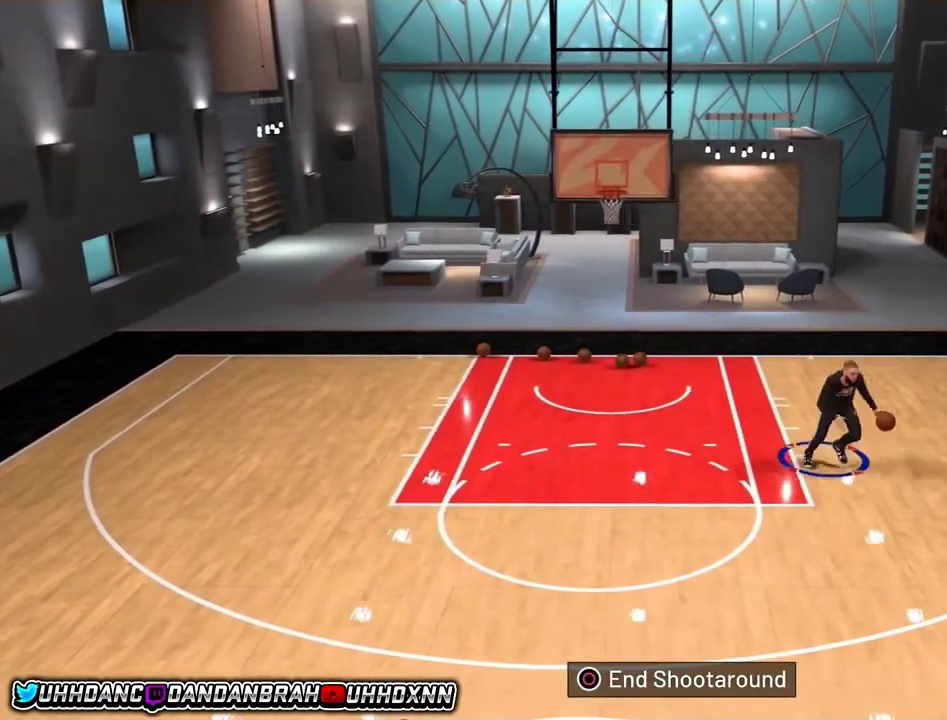
{"dt_ms": 601, "buttons": [], "left_stick": "center", "right_stick": "center", "events": [[100, "left_stick", "down"], [434, "right_stick", "down"], [534, "R2", "up"], [534, "left_stick", "center"], [534, "right_stick", "center"]]}
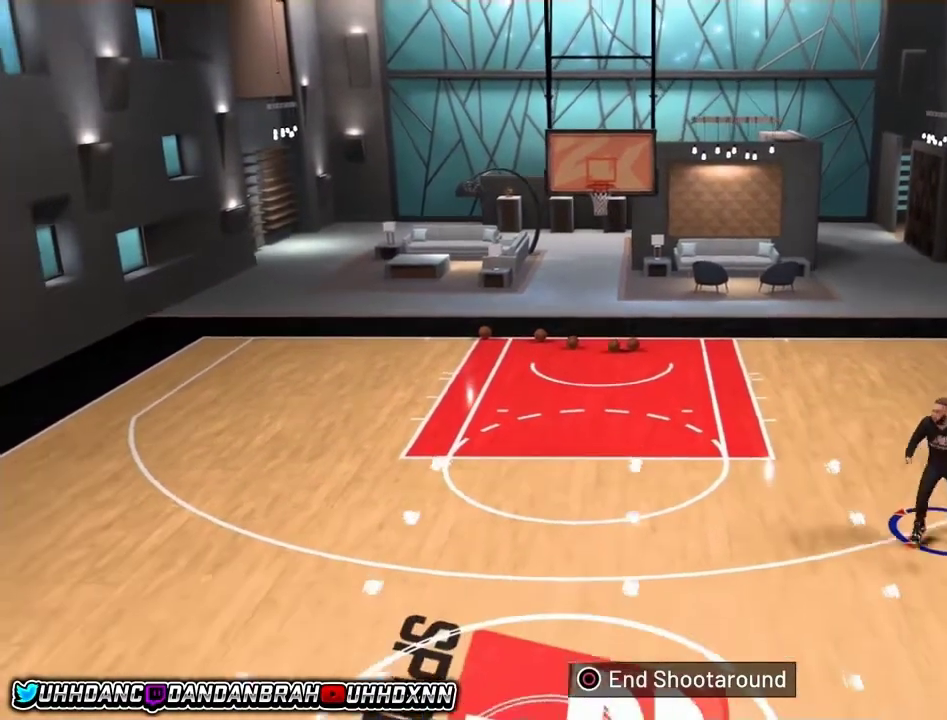
{"dt_ms": 300, "buttons": [], "left_stick": "center", "right_stick": "center", "events": []}
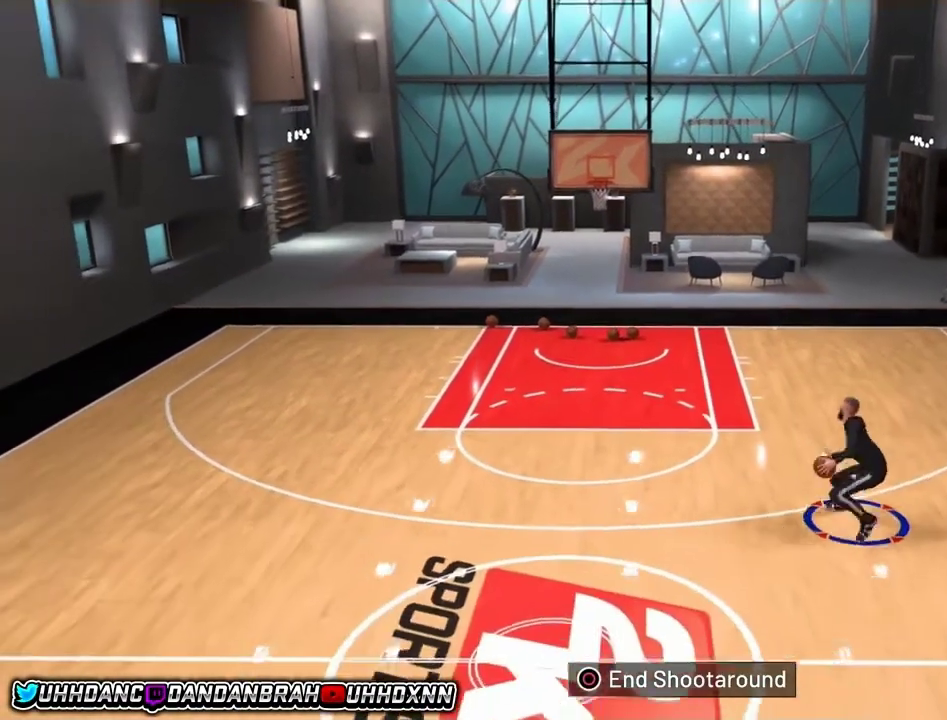
{"dt_ms": 400, "buttons": [], "left_stick": "center", "right_stick": "left", "events": [[234, "right_stick", "up-right"], [334, "right_stick", "up"], [400, "right_stick", "left"]]}
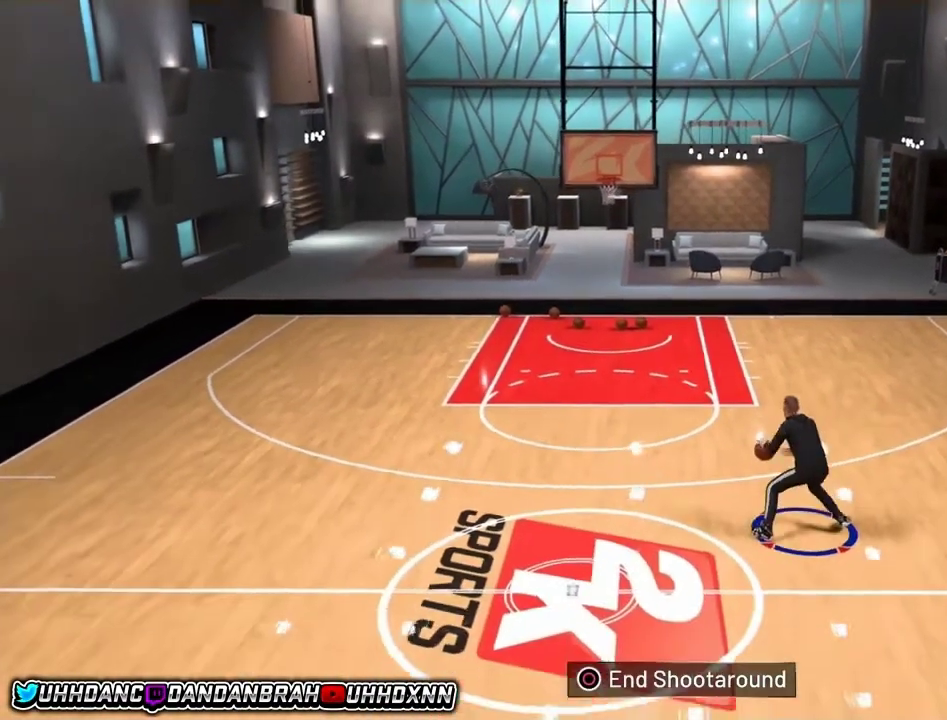
{"dt_ms": 701, "buttons": [], "left_stick": "center", "right_stick": "center", "events": [[134, "right_stick", "down"], [201, "right_stick", "down-right"], [301, "right_stick", "center"]]}
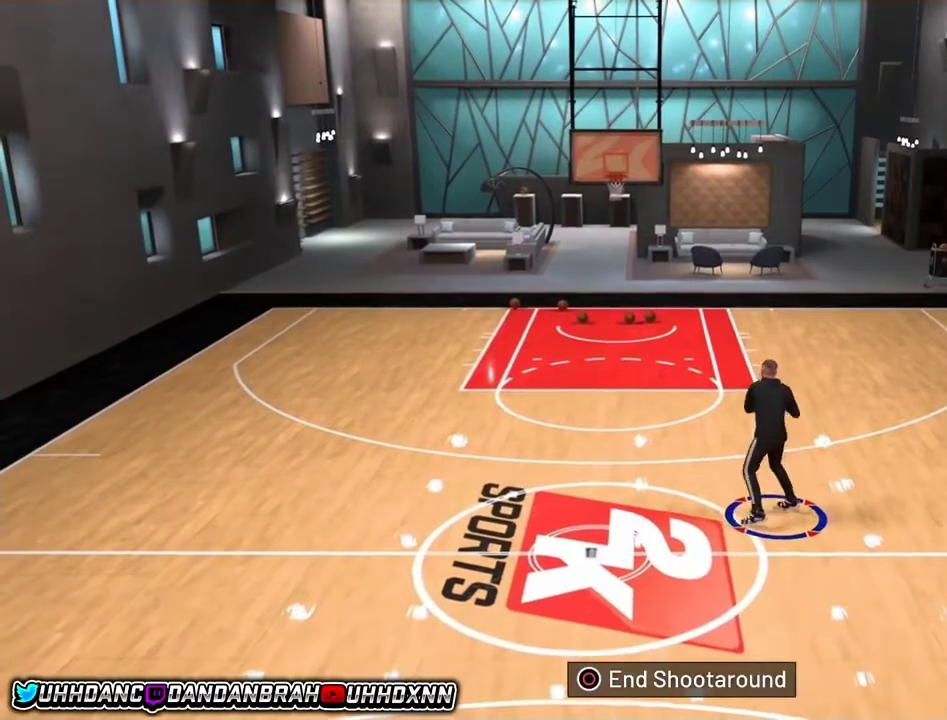
{"dt_ms": 401, "buttons": [], "left_stick": "center", "right_stick": "center", "events": []}
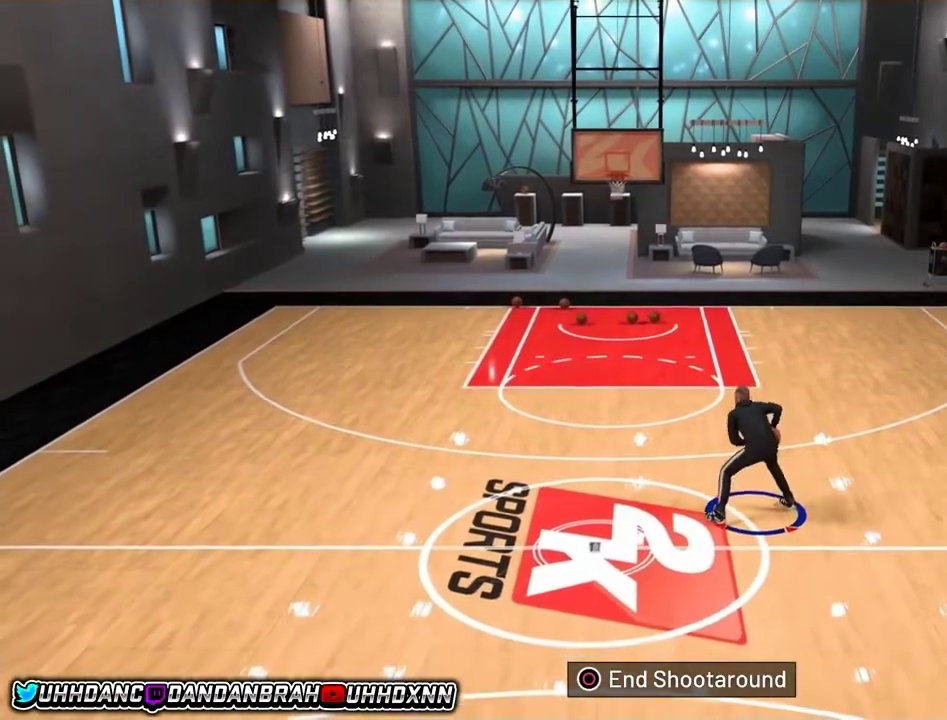
{"dt_ms": 500, "buttons": [], "left_stick": "center", "right_stick": "center", "events": []}
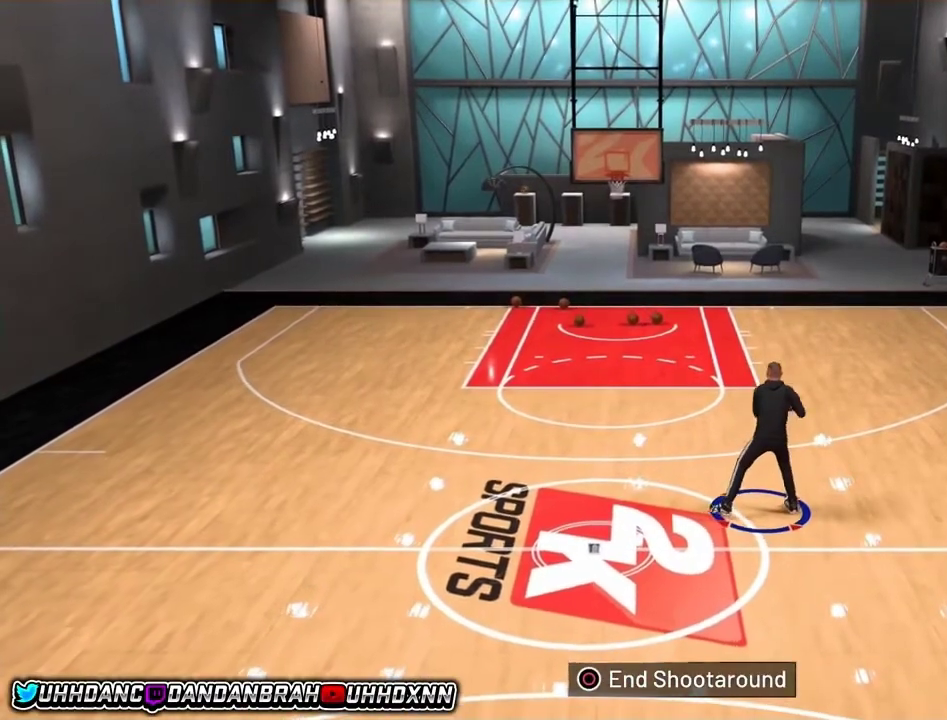
{"dt_ms": 300, "buttons": ["R2"], "left_stick": "up-right", "right_stick": "center", "events": [[67, "R2", "down"], [67, "left_stick", "up-right"]]}
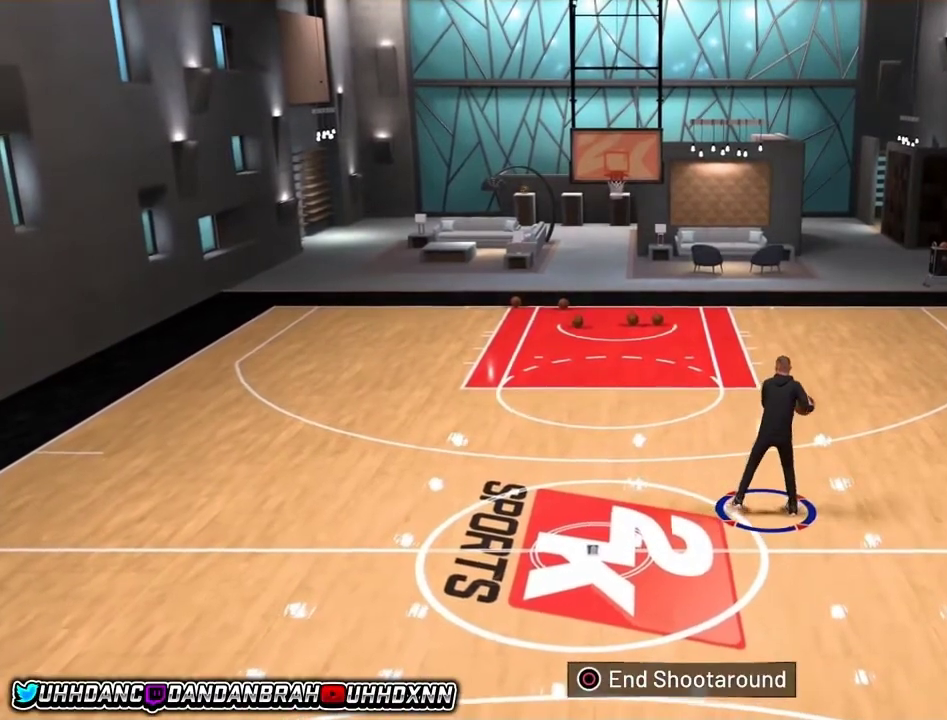
{"dt_ms": 901, "buttons": [], "left_stick": "center", "right_stick": "center", "events": [[267, "R2", "up"], [267, "left_stick", "center"], [568, "L1", "down"], [668, "L1", "up"]]}
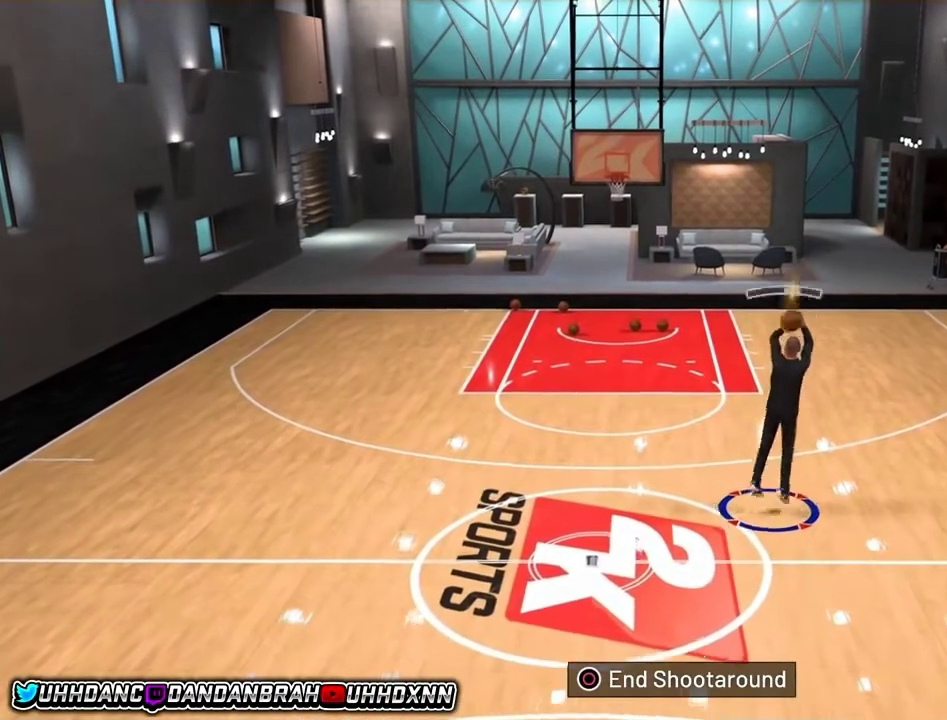
{"dt_ms": 301, "buttons": [], "left_stick": "center", "right_stick": "center", "events": []}
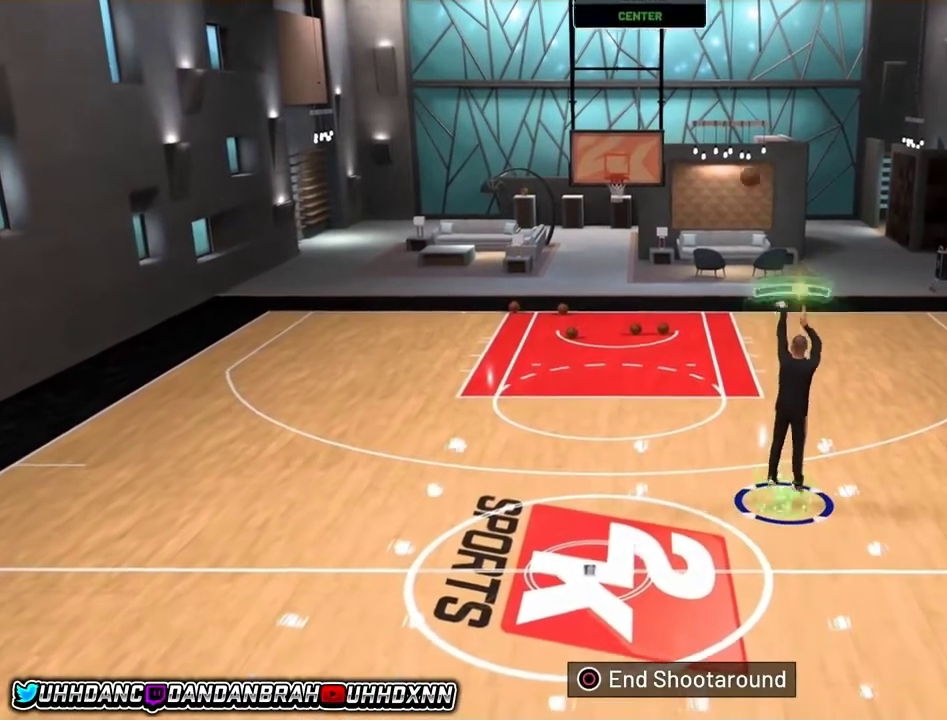
{"dt_ms": 500, "buttons": [], "left_stick": "center", "right_stick": "center", "events": []}